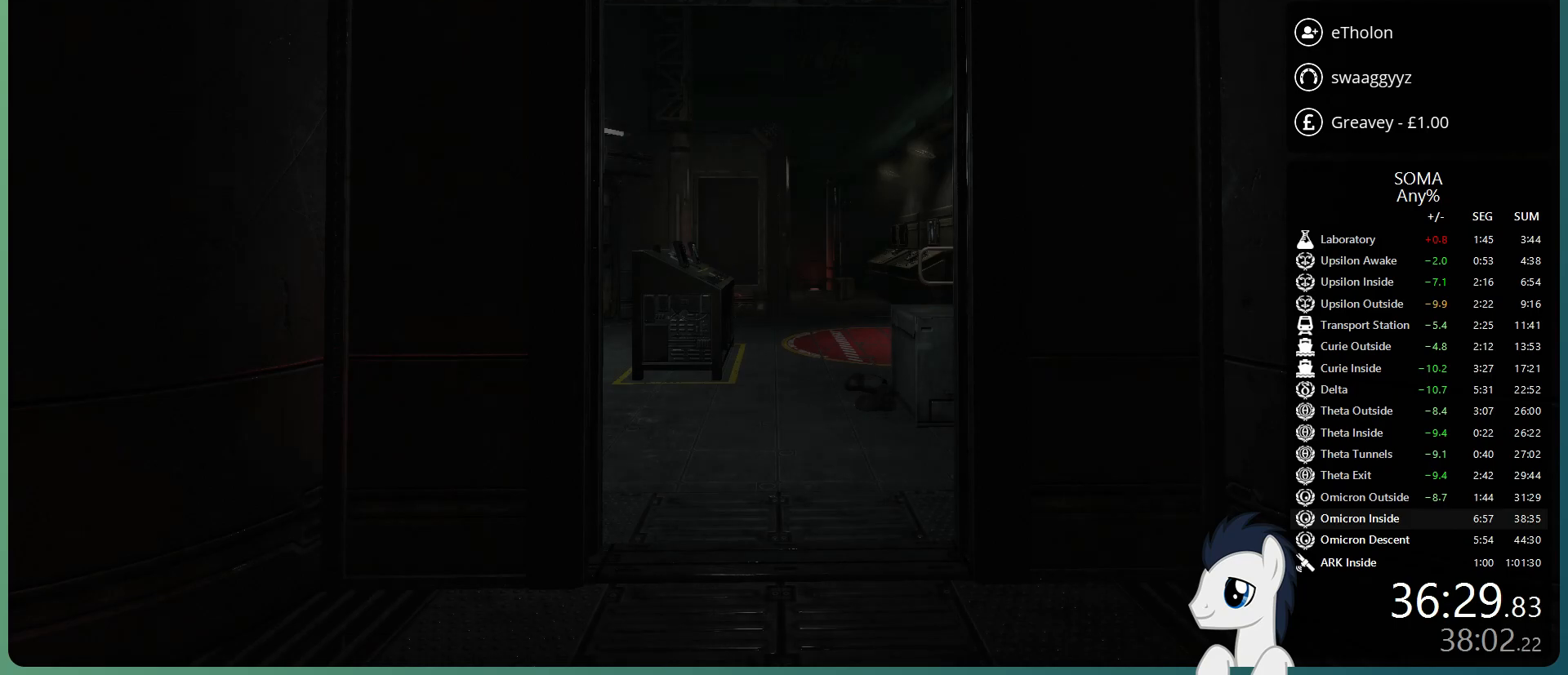
Gameplay with keyboard and mouse; each line is a JSON object with the keys and mouse buttons held at the frame after it. "events" lists presses ("down") and releases ("up") of "a", "alt", "c", "ctrl", "d", "e", "f", "q", "r", "s", "shift", "space", "tab", "v", "w", "x", "z", "mouse_left", "mouse_middle", "mouse_right", "mouse_wheel_up" and "mouse_wheel_down" between this image and that frame as [ms after this image, input, new state], when the widget could be followed in between. "mouse_left", "mouse_middle", "mouse_right", "mouse_wheel_up", "mouse_wheel_down" = the "left", "middle", "right", "wheel_up", "wheel_down" buttons of the "mouse" list. No other keys are recorded. Mouse movement is not recorded.
{"keys": ["s"], "mouse": [], "events": []}
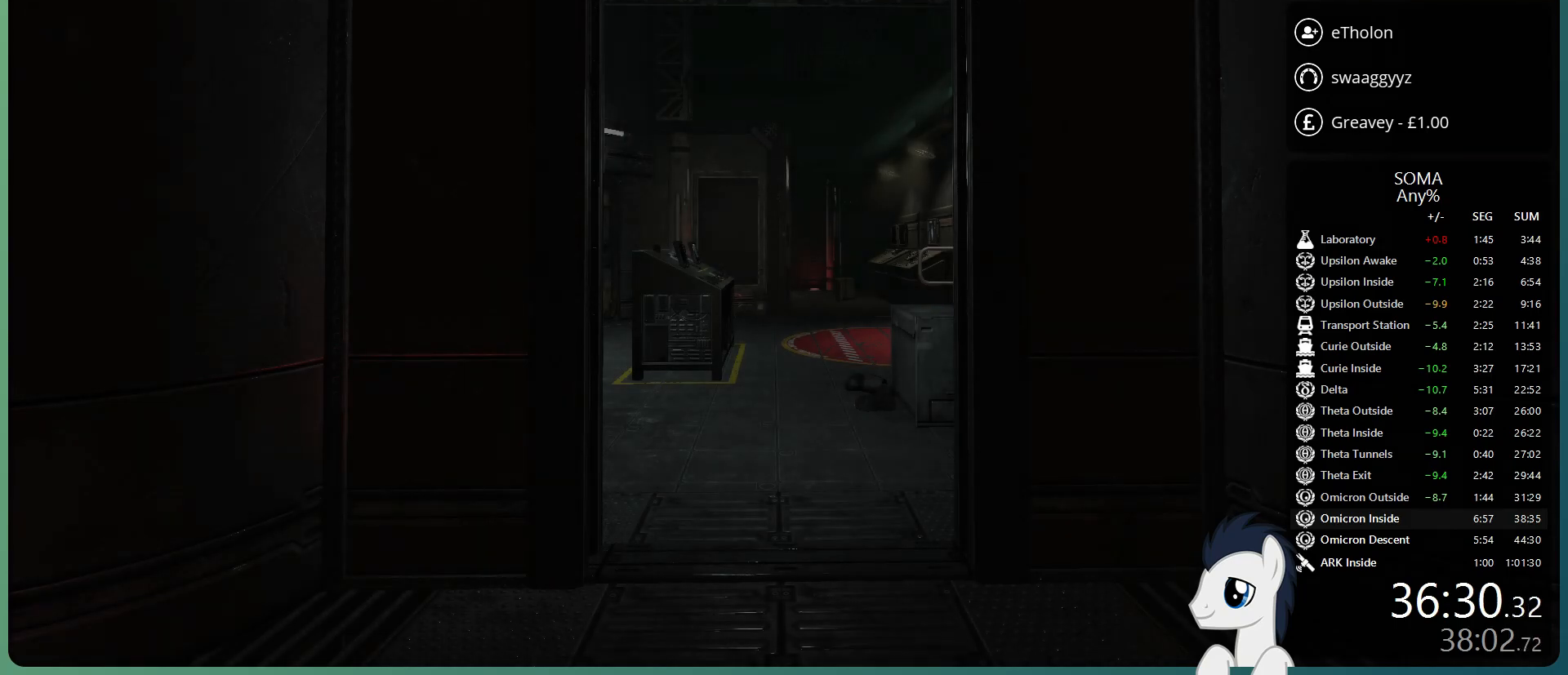
{"keys": ["s"], "mouse": [], "events": []}
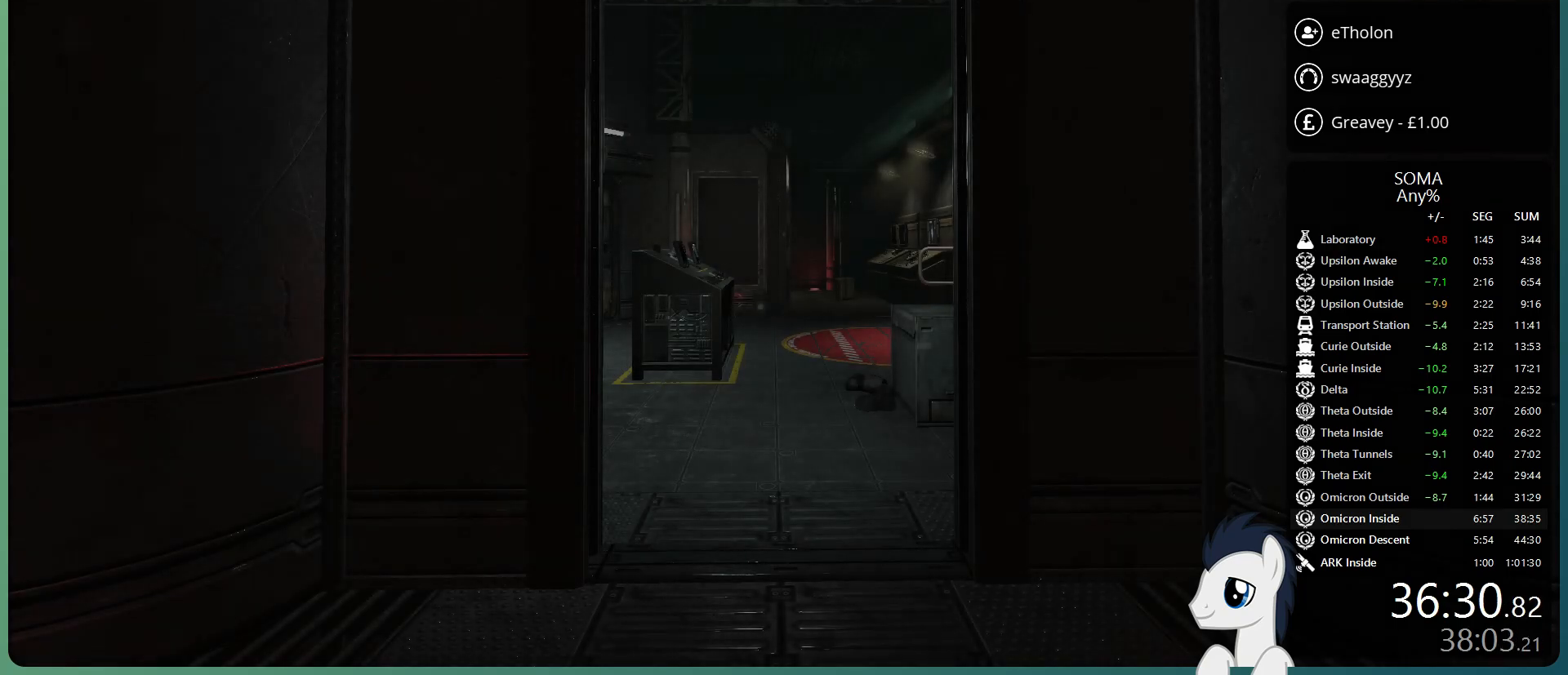
{"keys": ["s"], "mouse": [], "events": []}
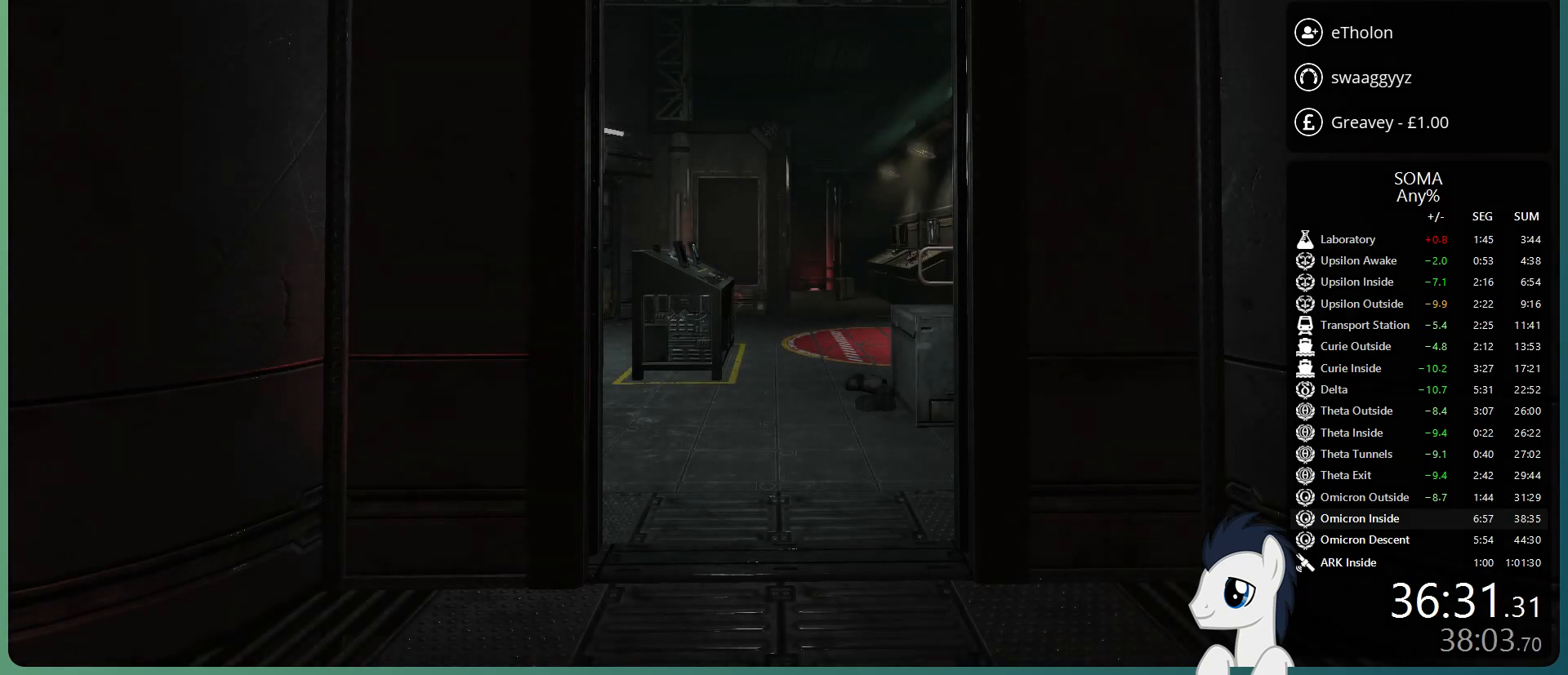
{"keys": ["s"], "mouse": [], "events": []}
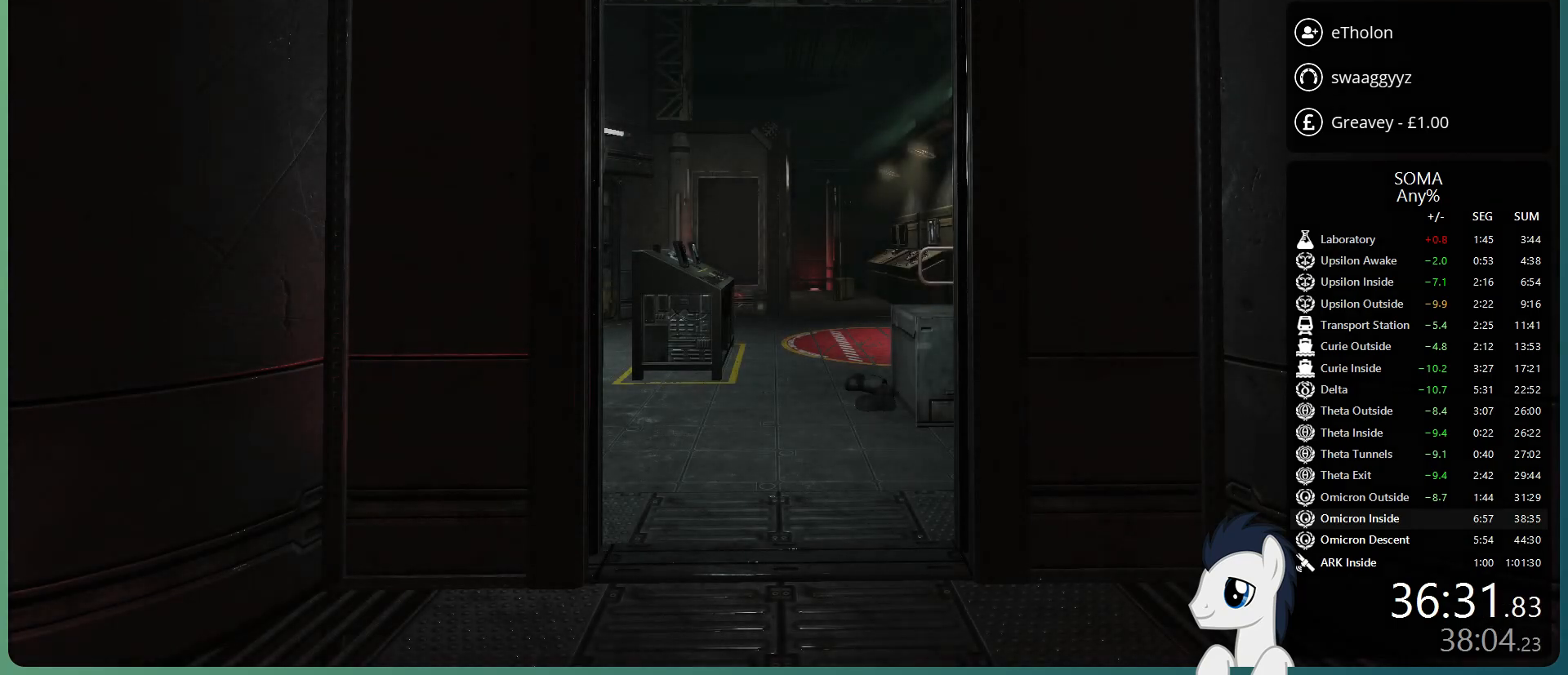
{"keys": ["s"], "mouse": [], "events": []}
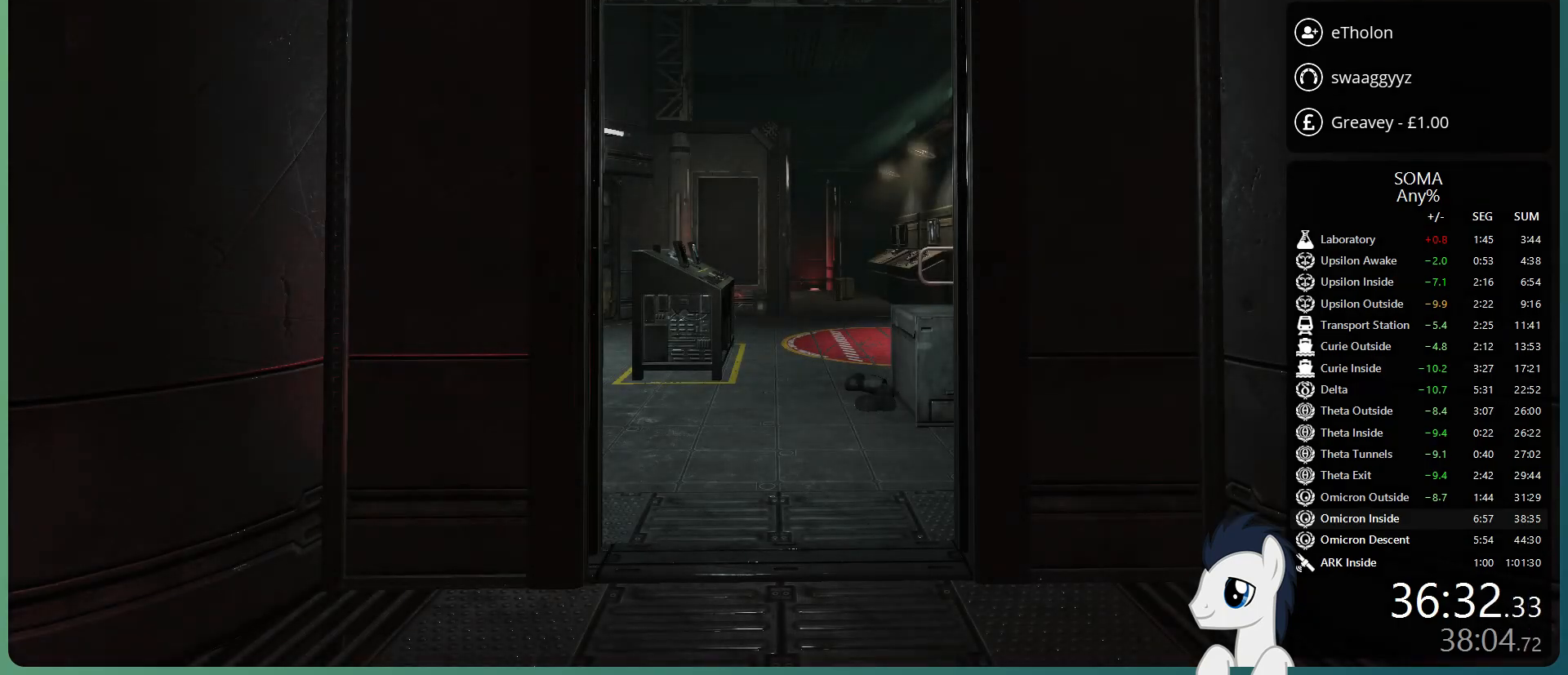
{"keys": ["s"], "mouse": [], "events": []}
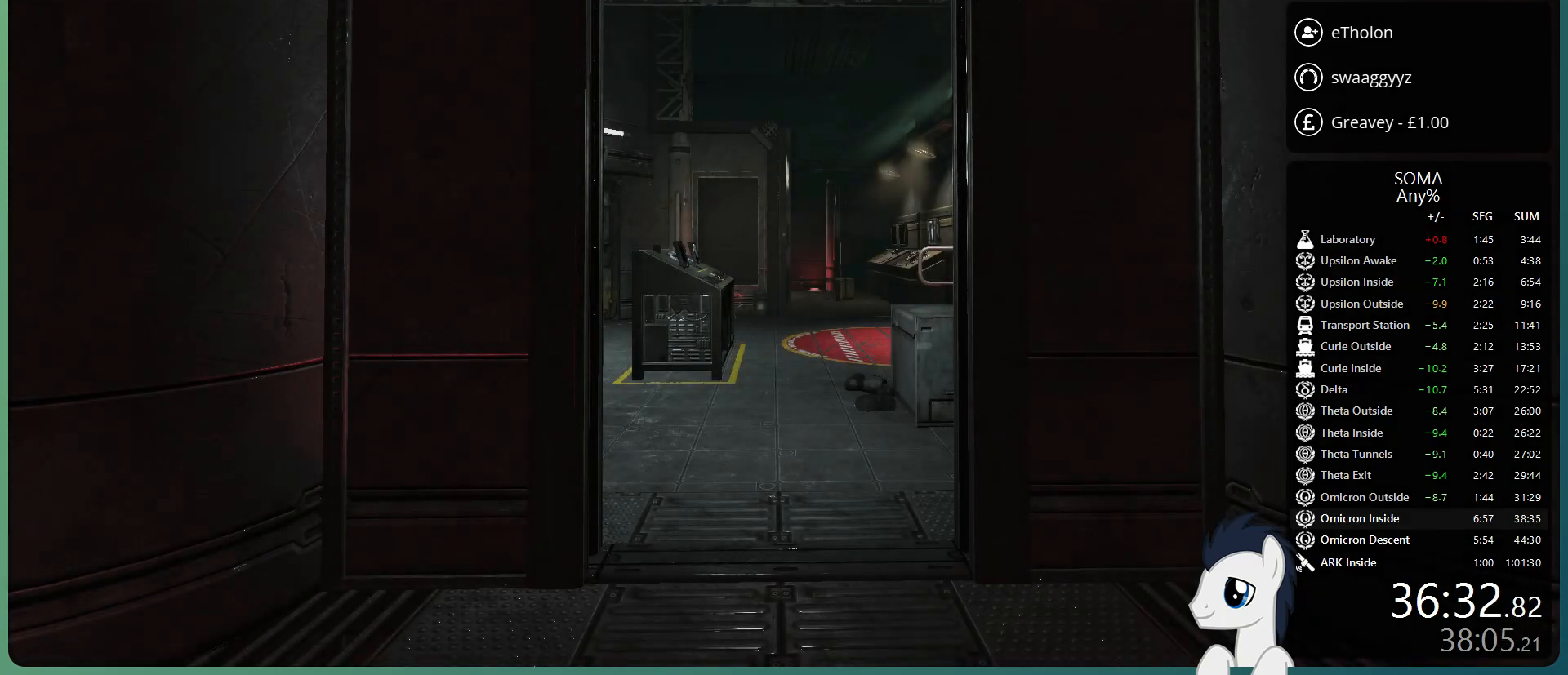
{"keys": ["s"], "mouse": [], "events": []}
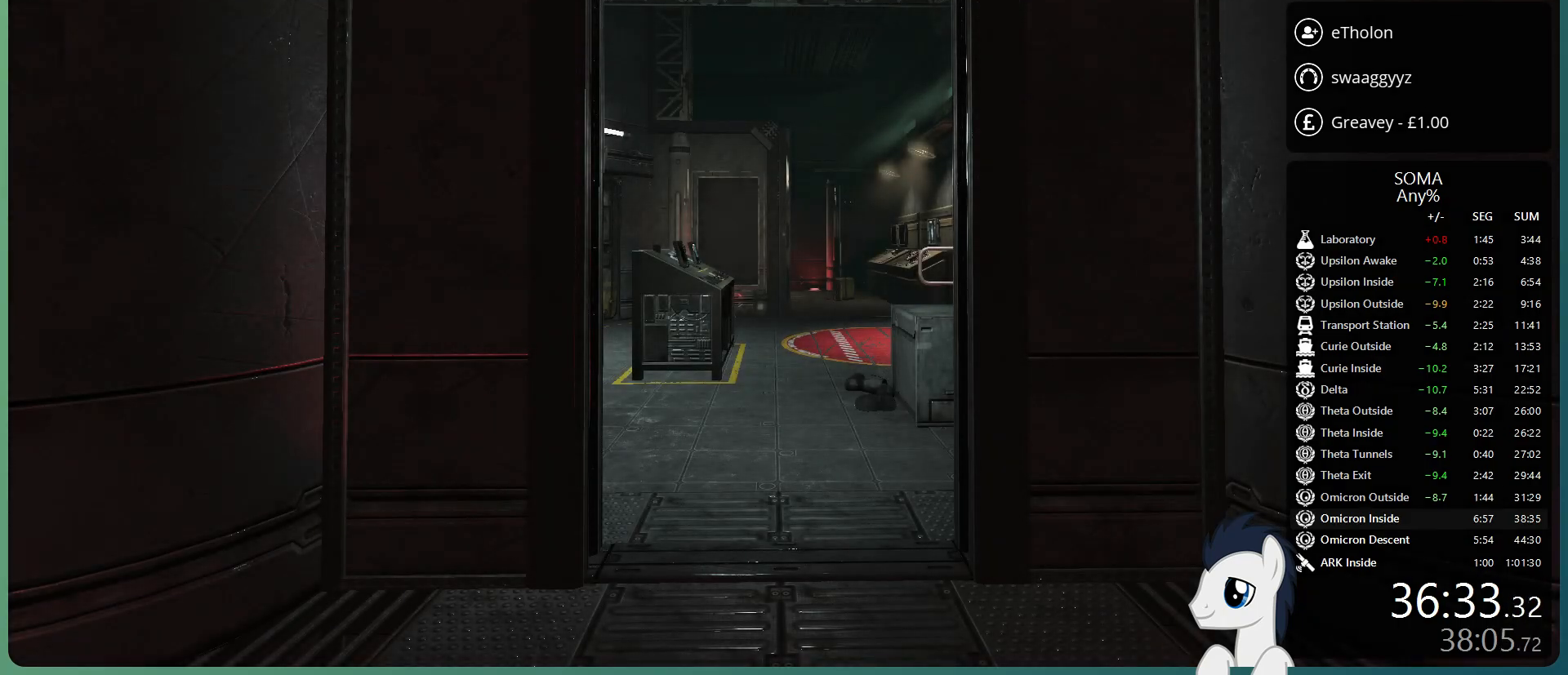
{"keys": ["s"], "mouse": [], "events": []}
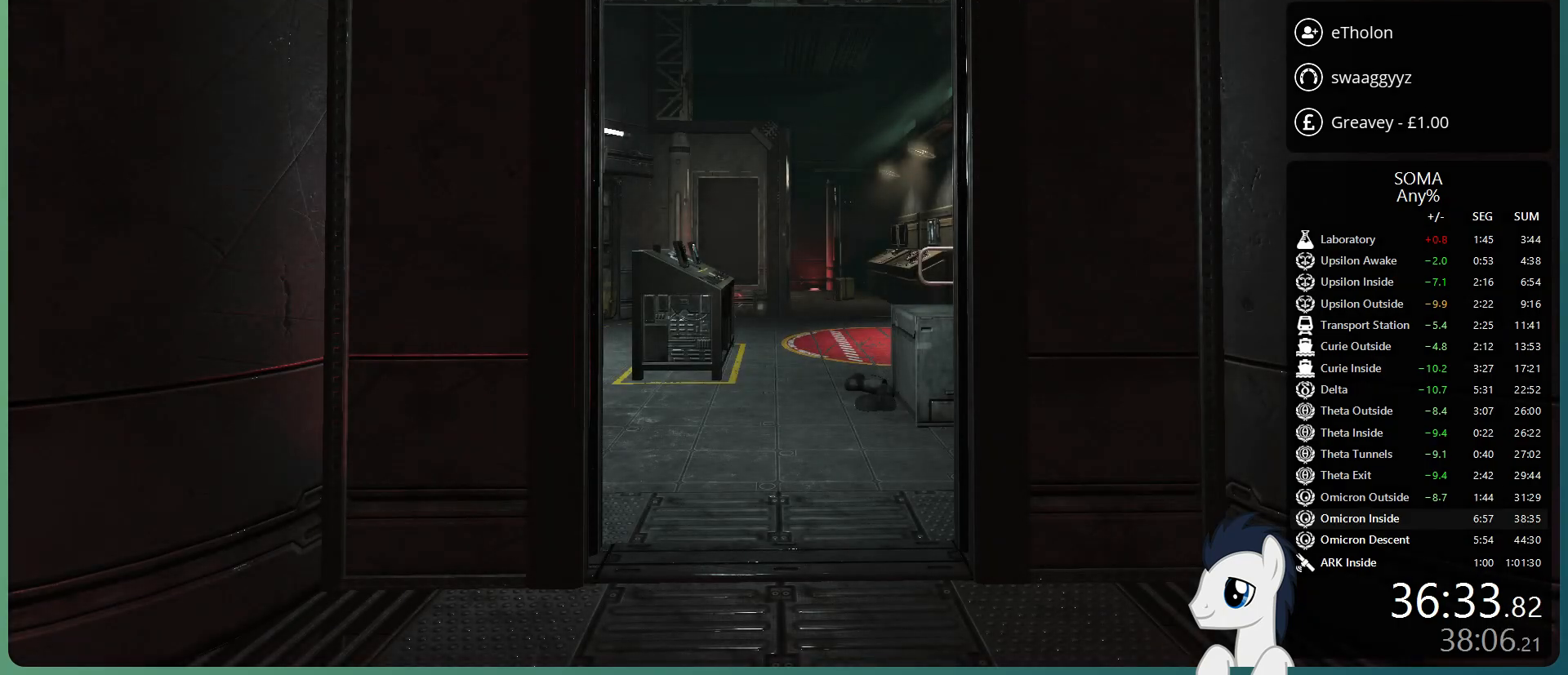
{"keys": ["s"], "mouse": [], "events": []}
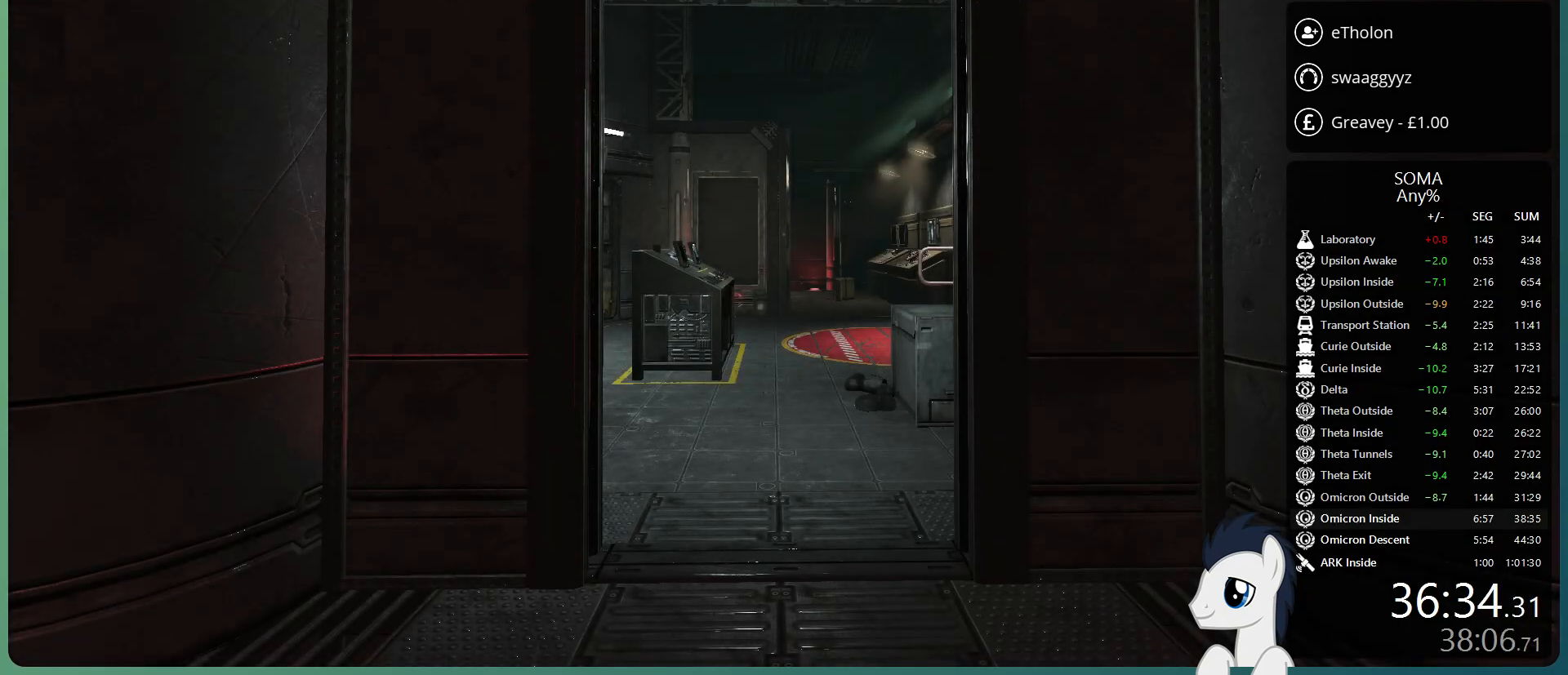
{"keys": ["s"], "mouse": [], "events": []}
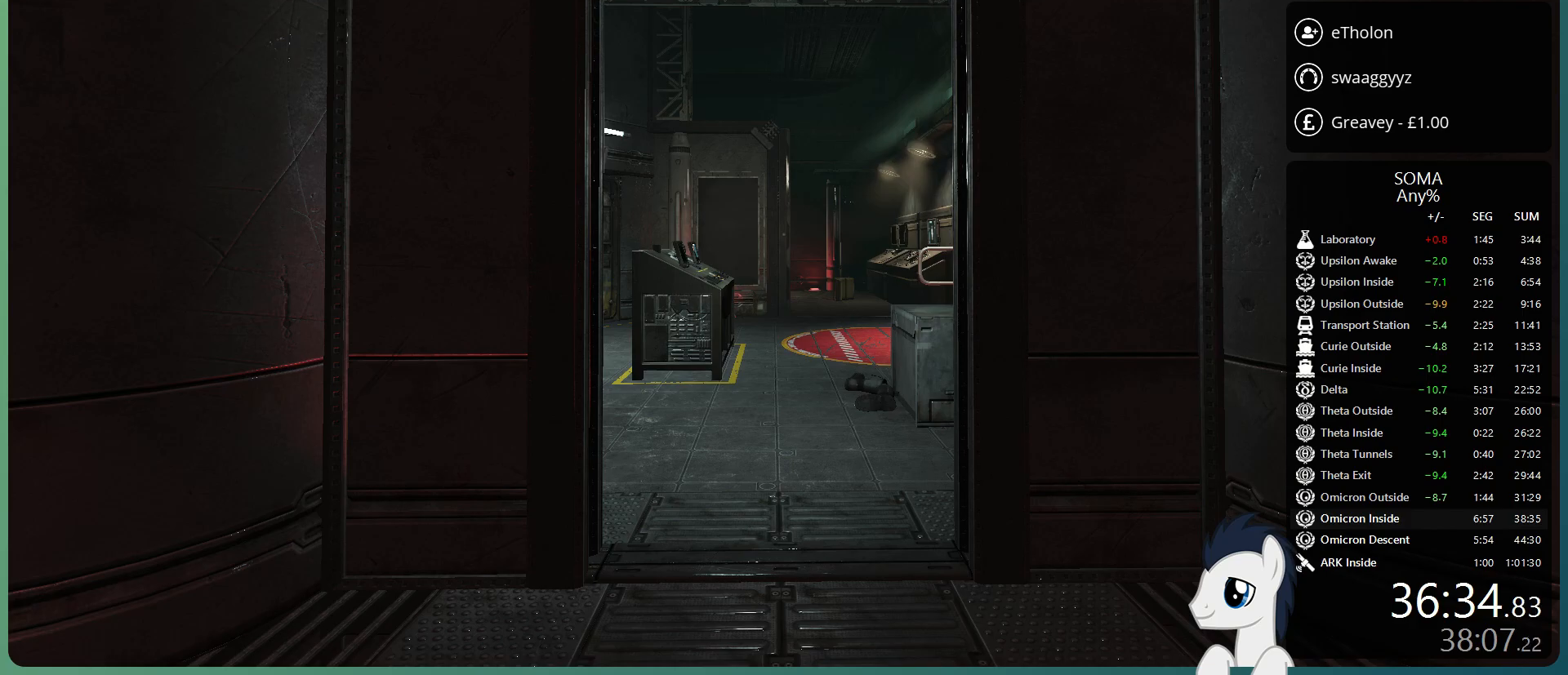
{"keys": ["s"], "mouse": [], "events": []}
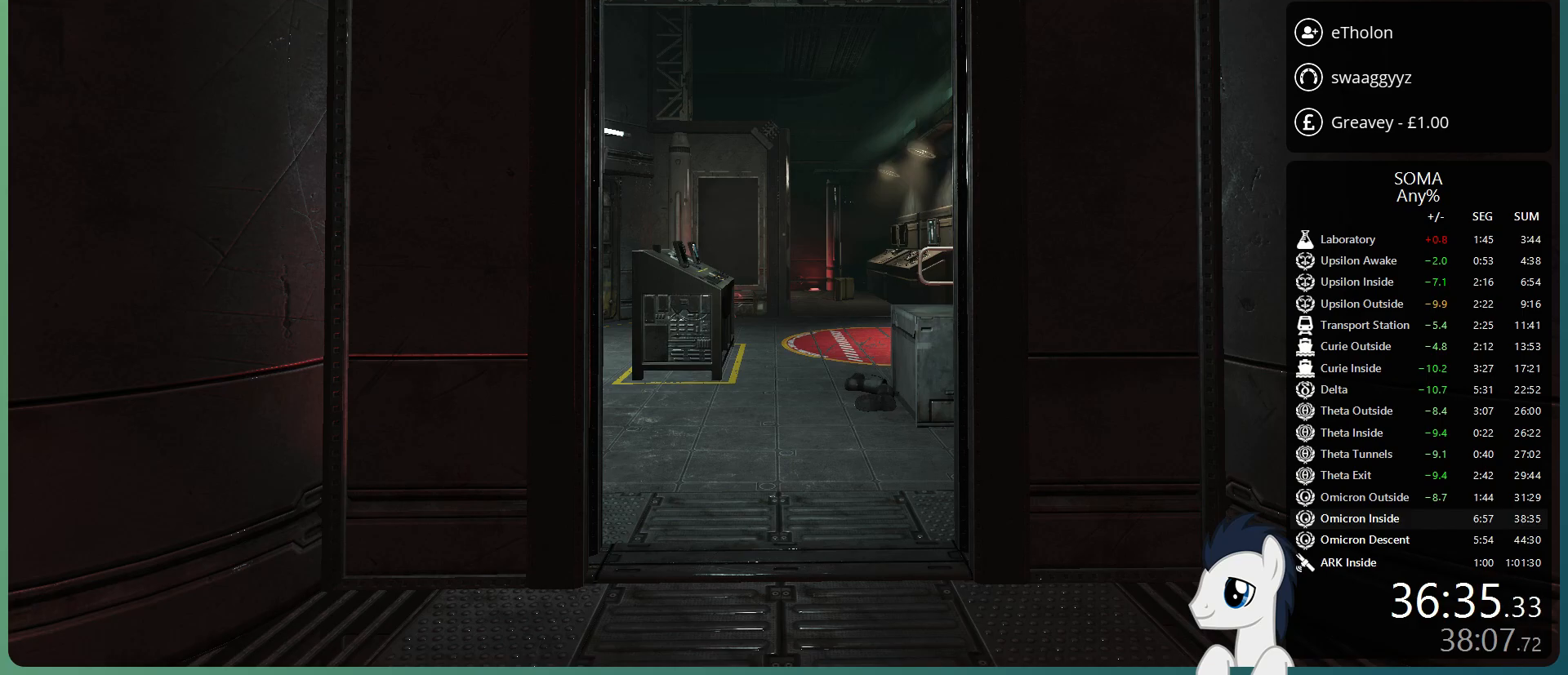
{"keys": ["s"], "mouse": [], "events": []}
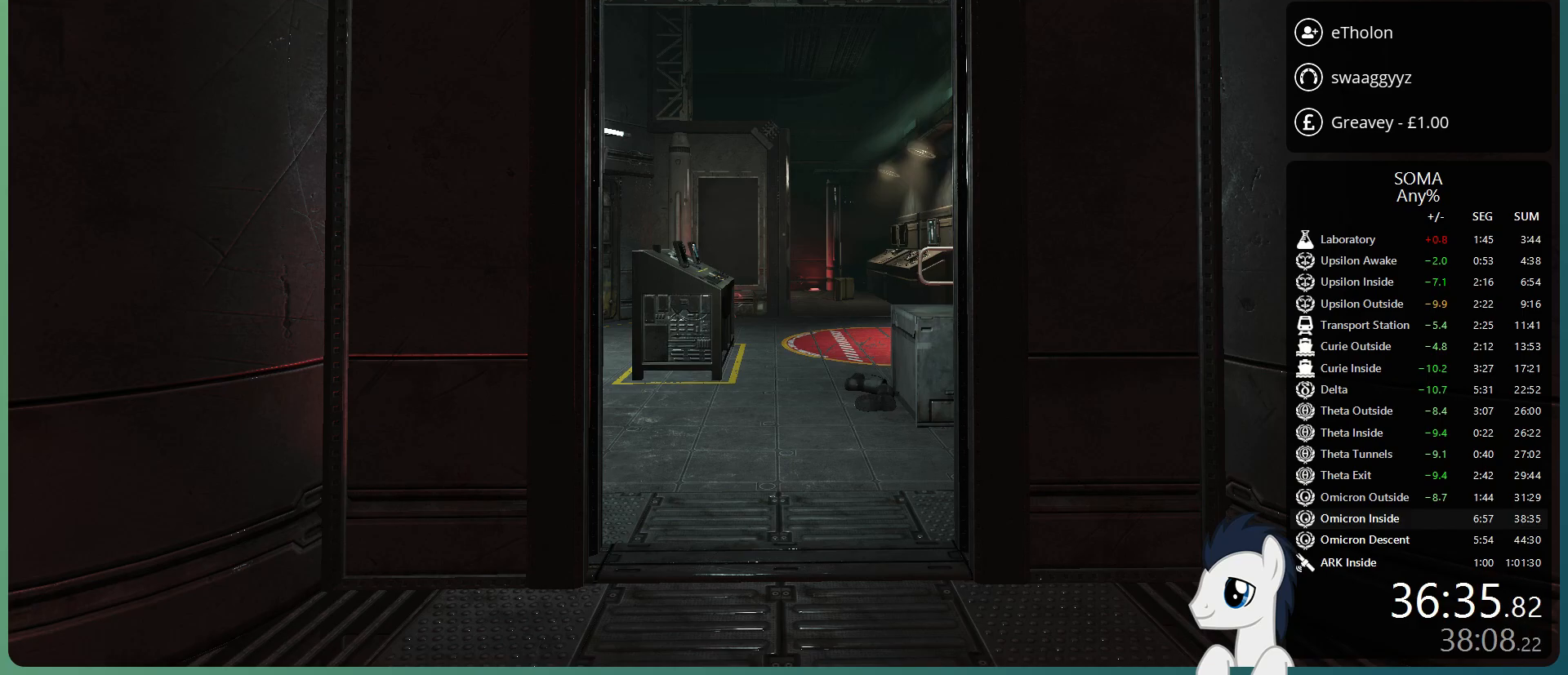
{"keys": ["s"], "mouse": [], "events": []}
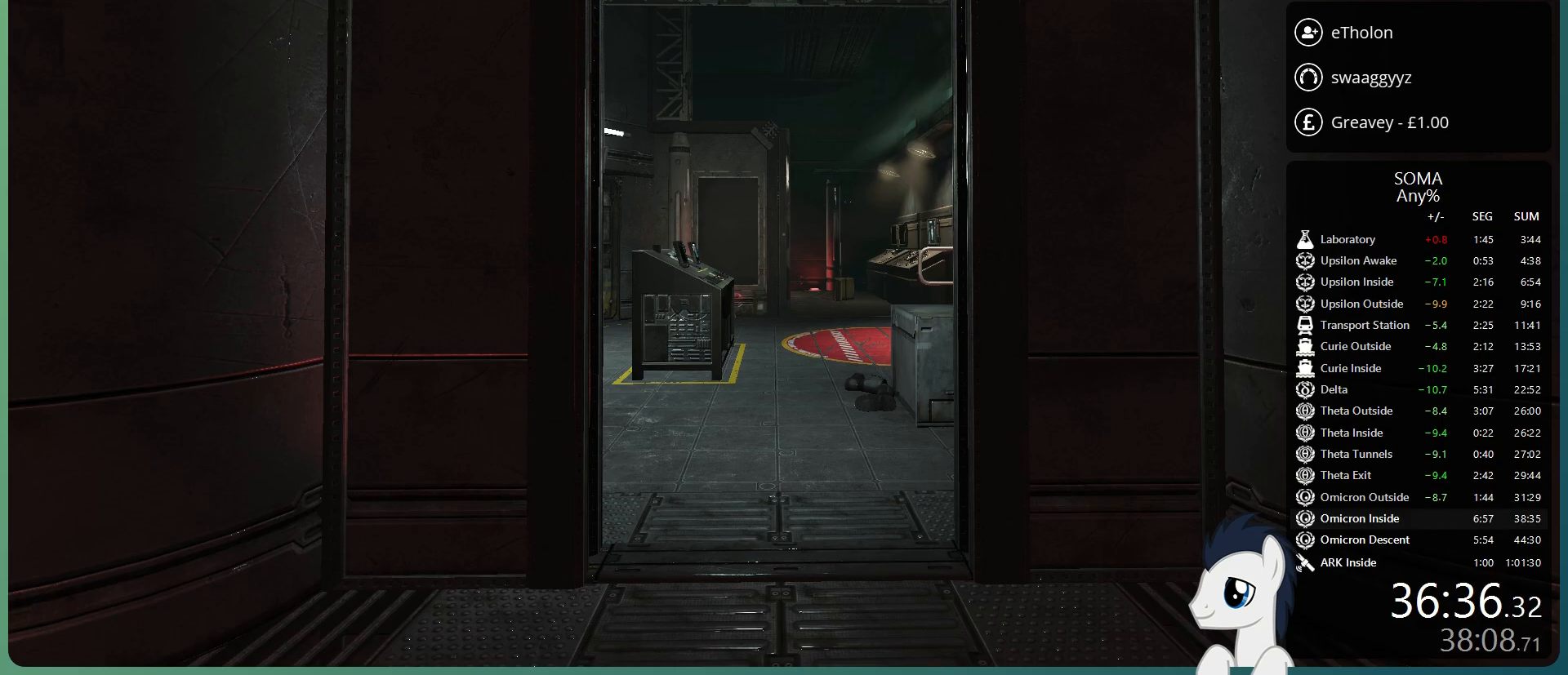
{"keys": ["s"], "mouse": [], "events": []}
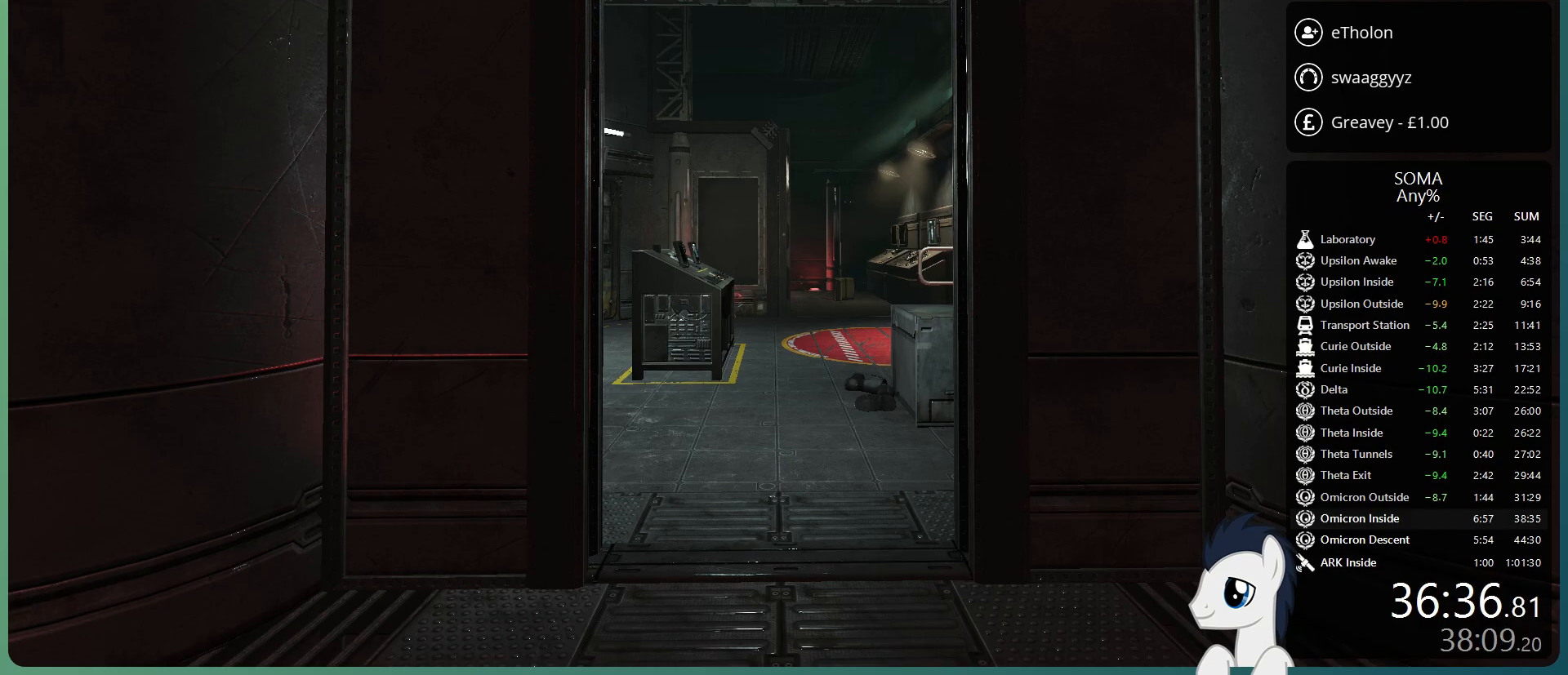
{"keys": ["s"], "mouse": [], "events": []}
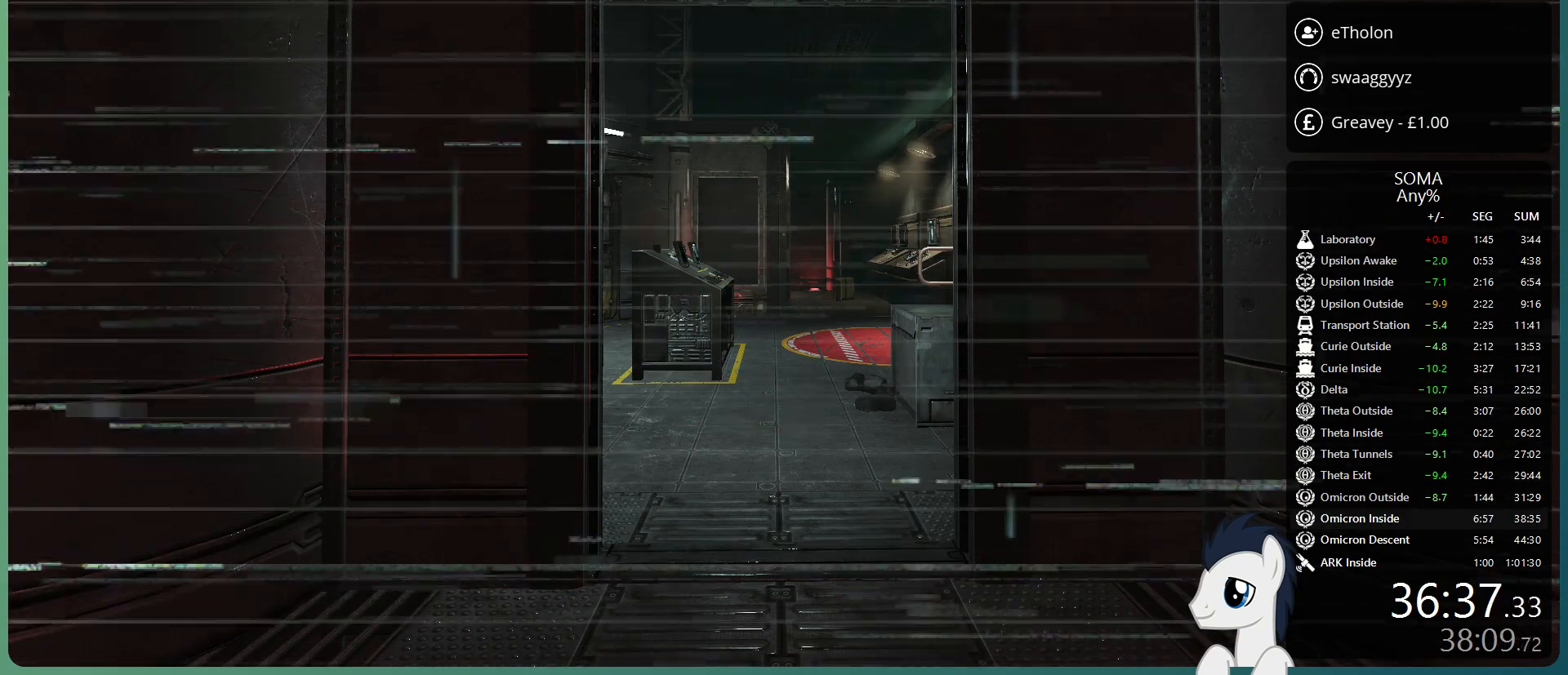
{"keys": ["s"], "mouse": [], "events": []}
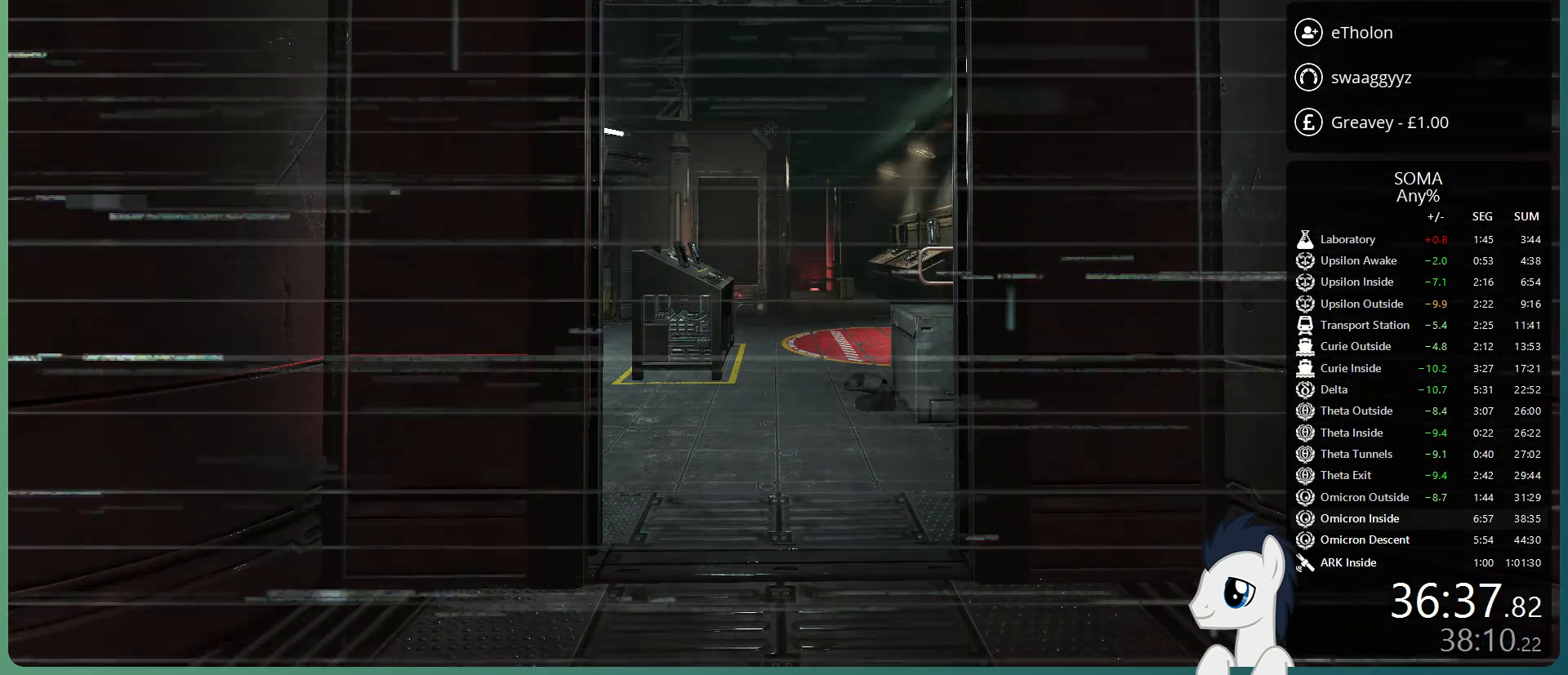
{"keys": ["s"], "mouse": [], "events": []}
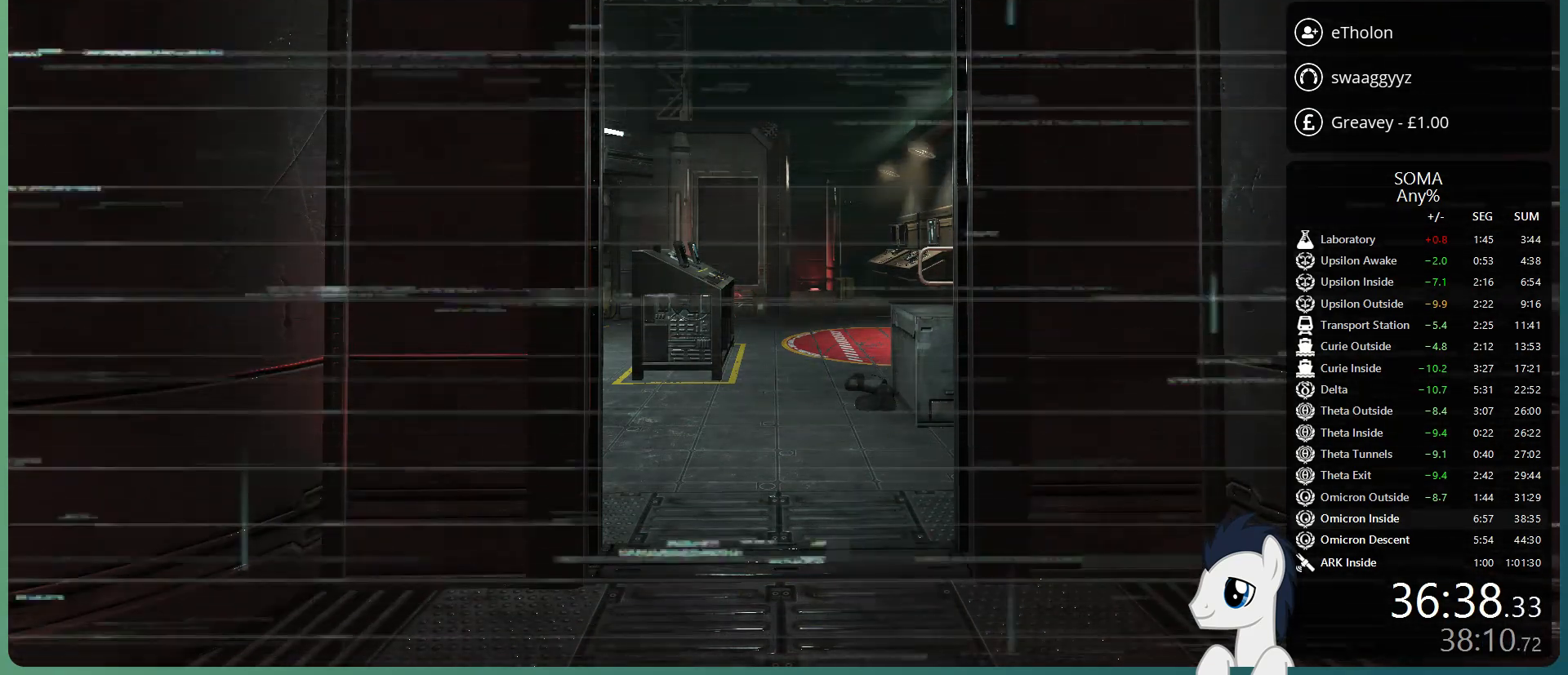
{"keys": ["s"], "mouse": [], "events": []}
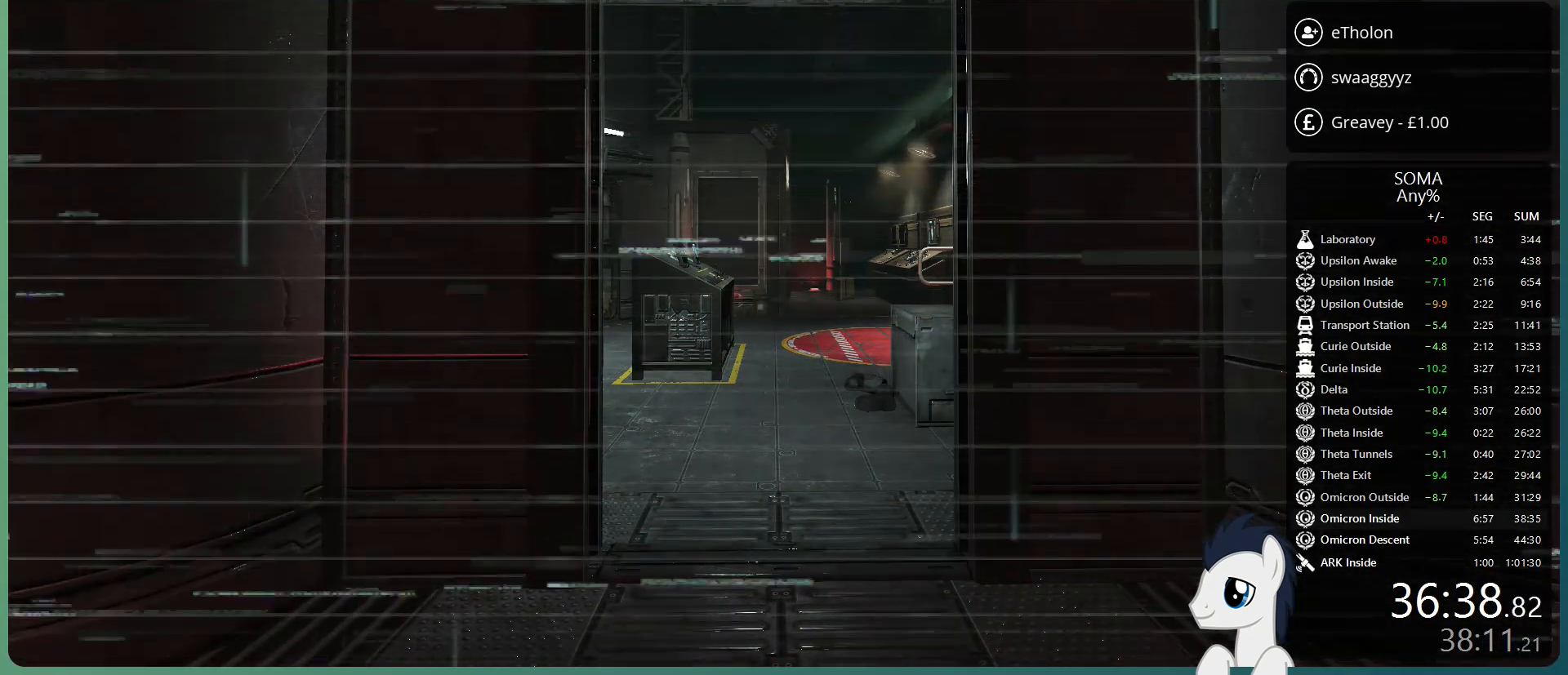
{"keys": ["s"], "mouse": [], "events": []}
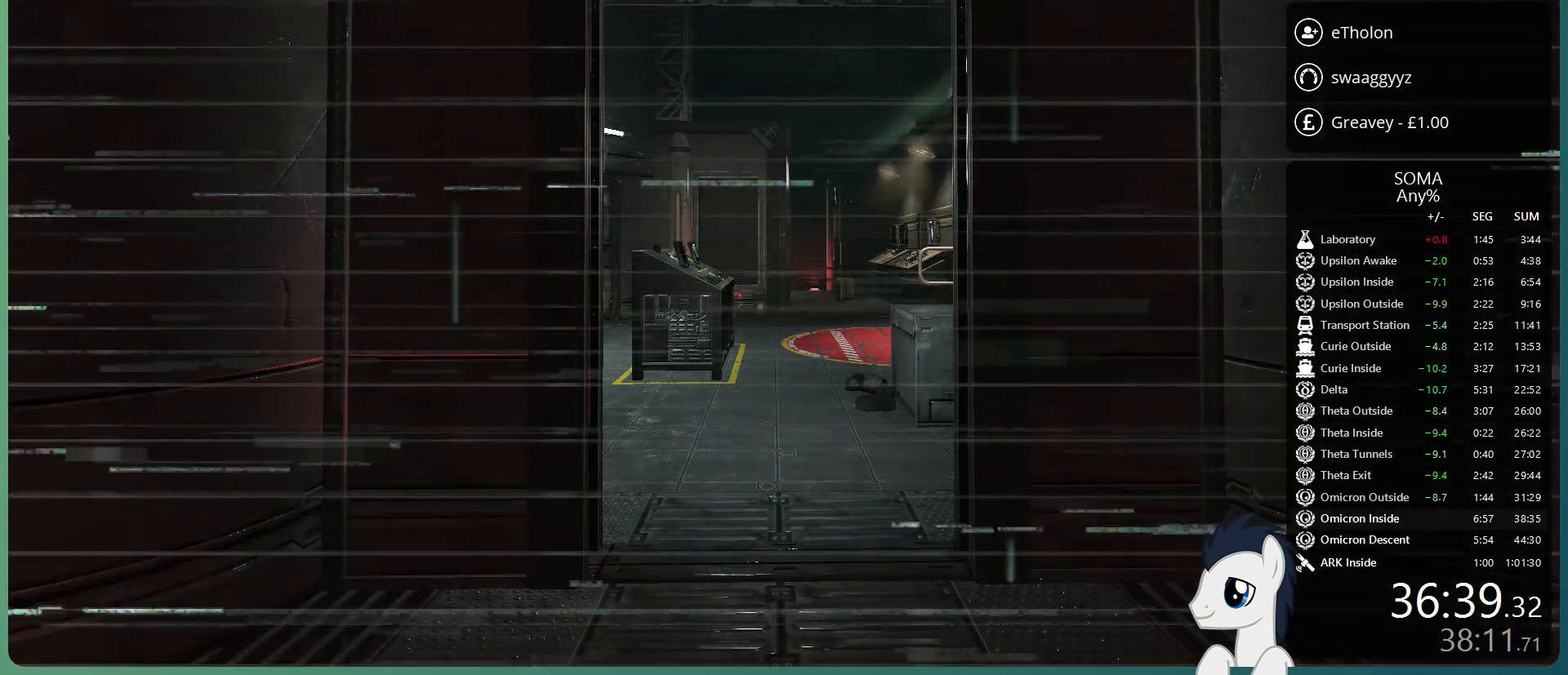
{"keys": ["s"], "mouse": [], "events": []}
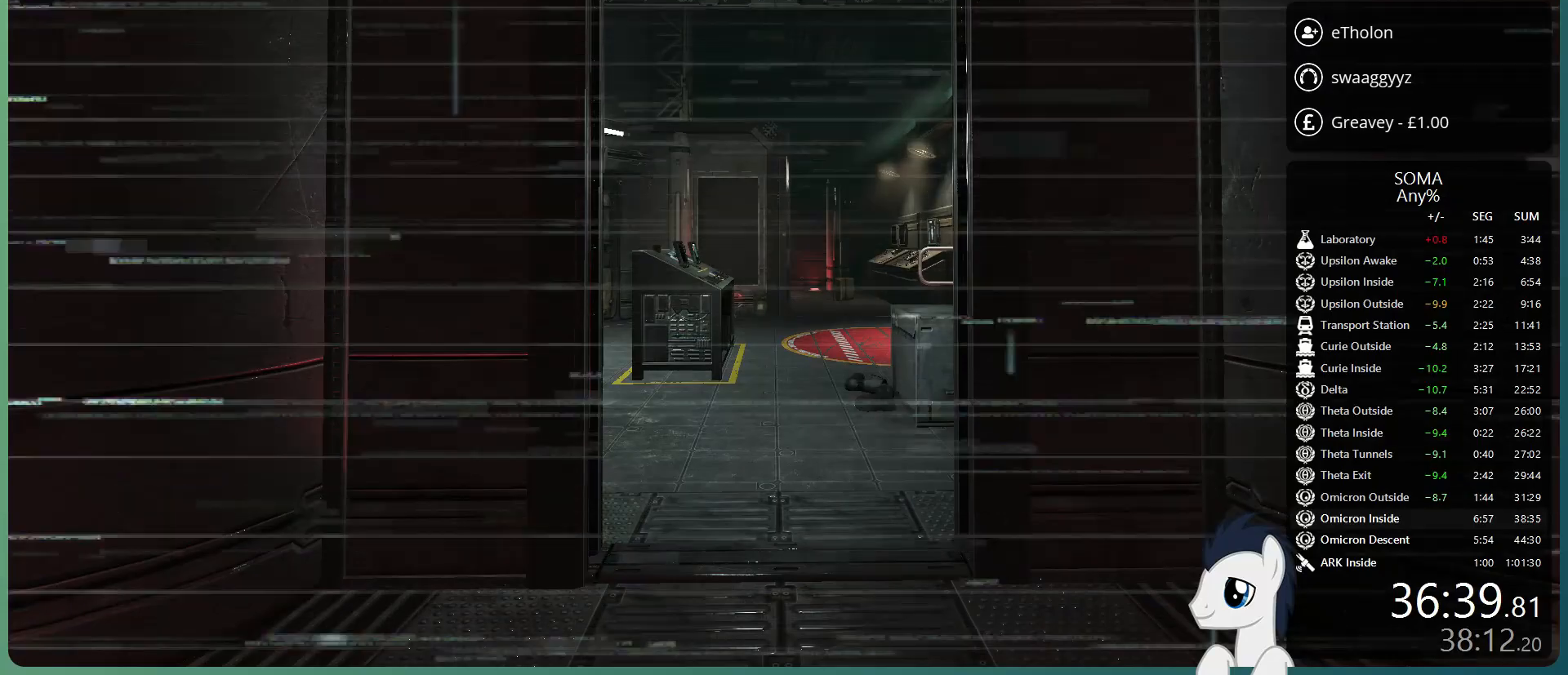
{"keys": ["s"], "mouse": [], "events": []}
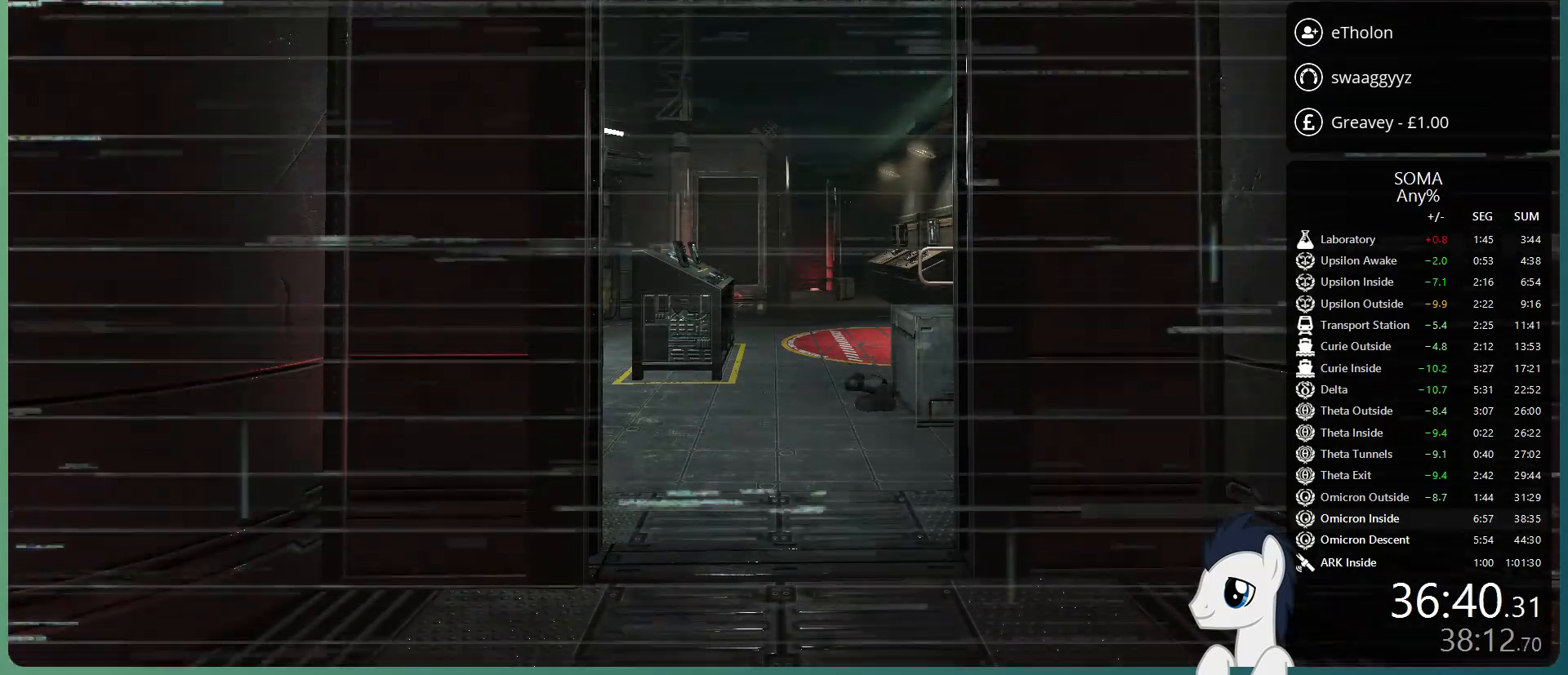
{"keys": ["s"], "mouse": [], "events": []}
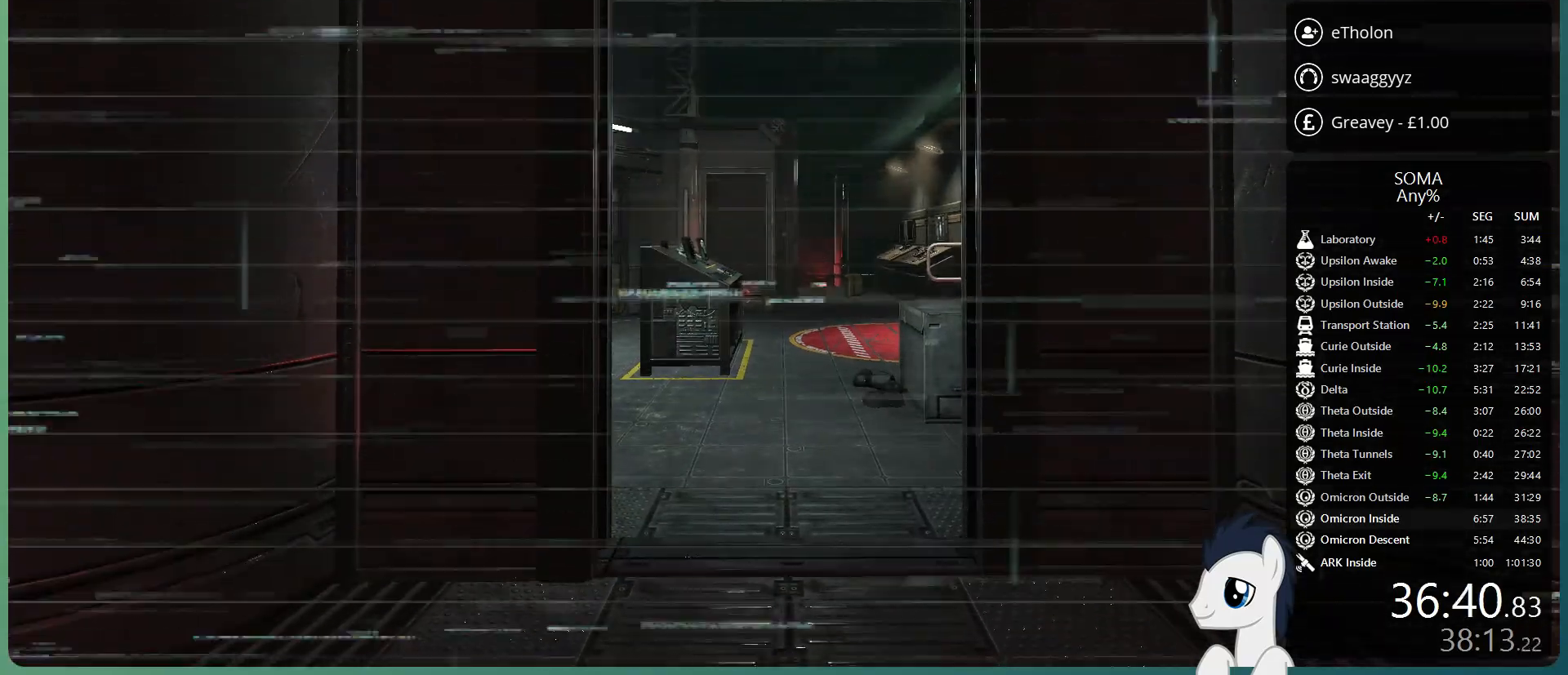
{"keys": ["s"], "mouse": [], "events": []}
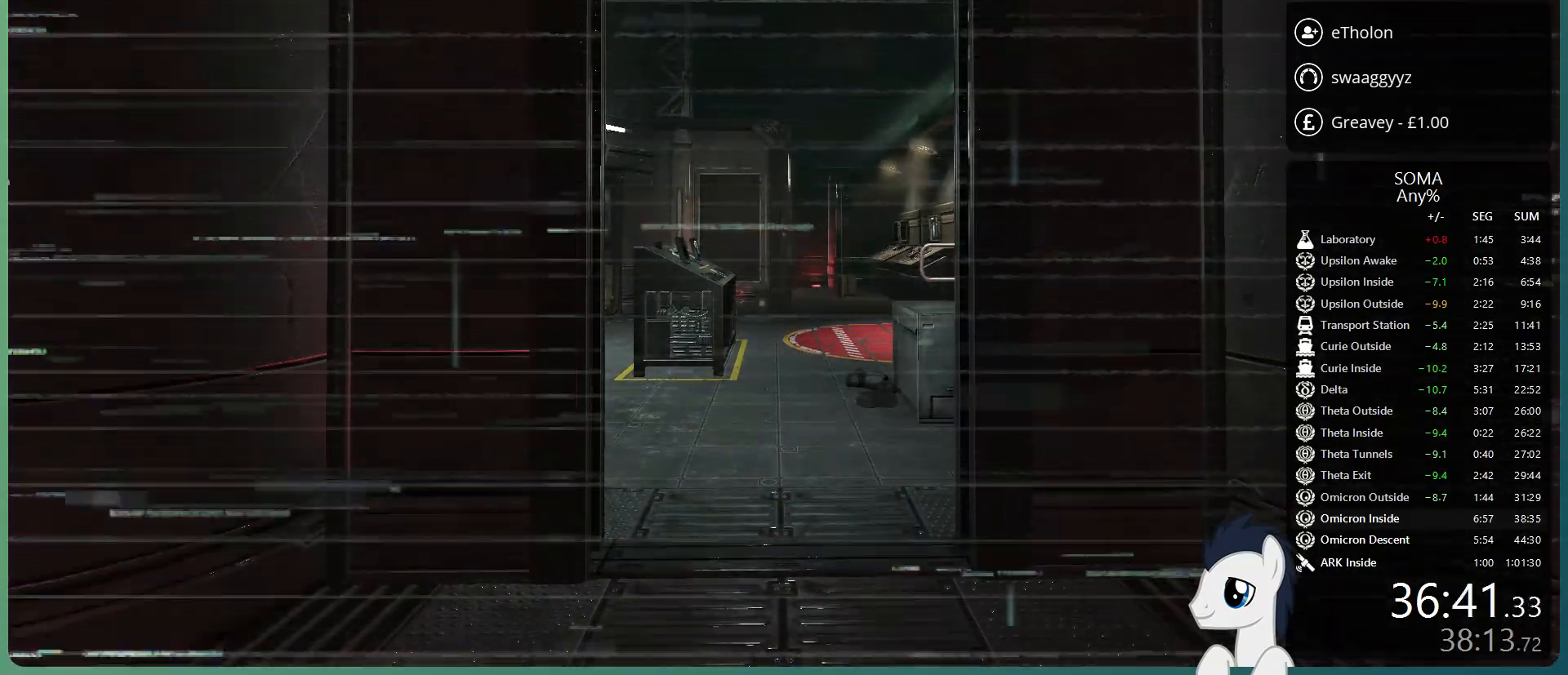
{"keys": ["s"], "mouse": [], "events": []}
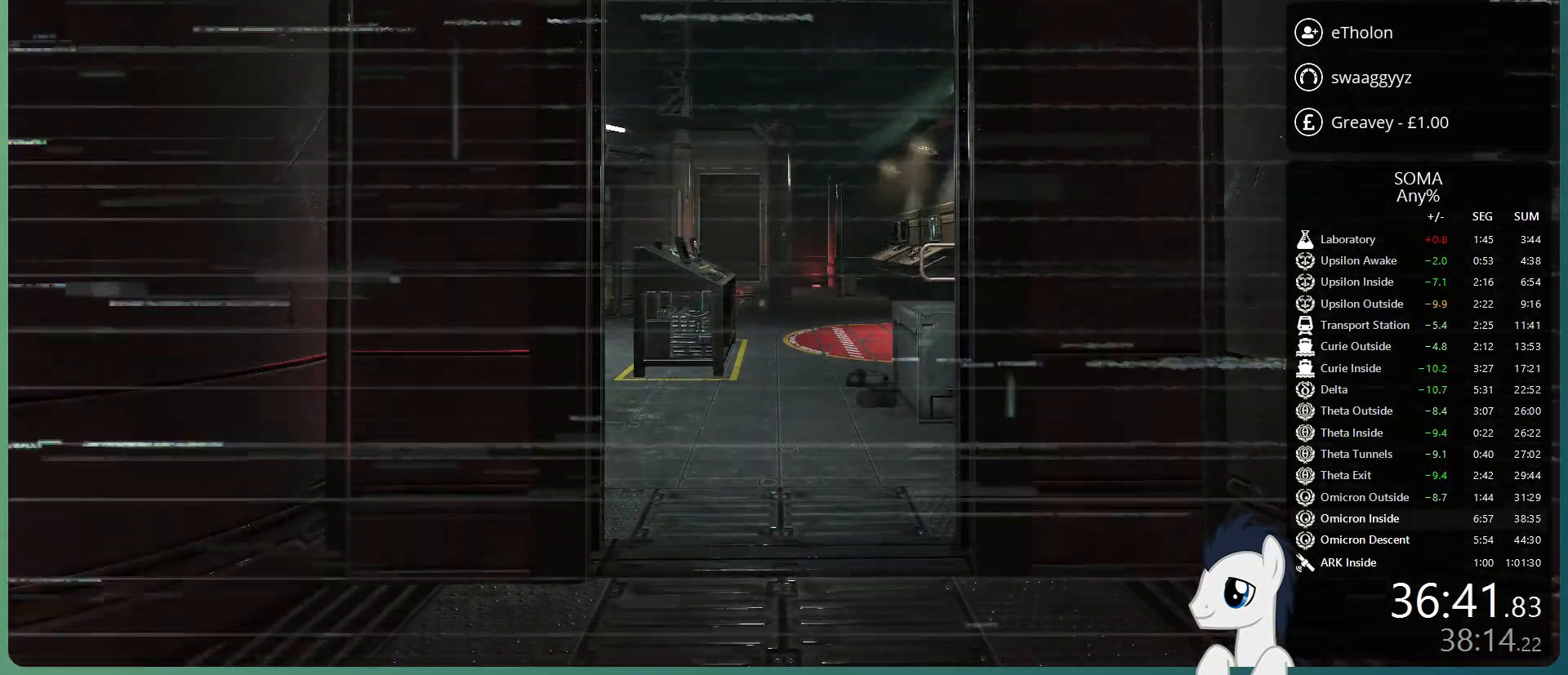
{"keys": ["s"], "mouse": [], "events": []}
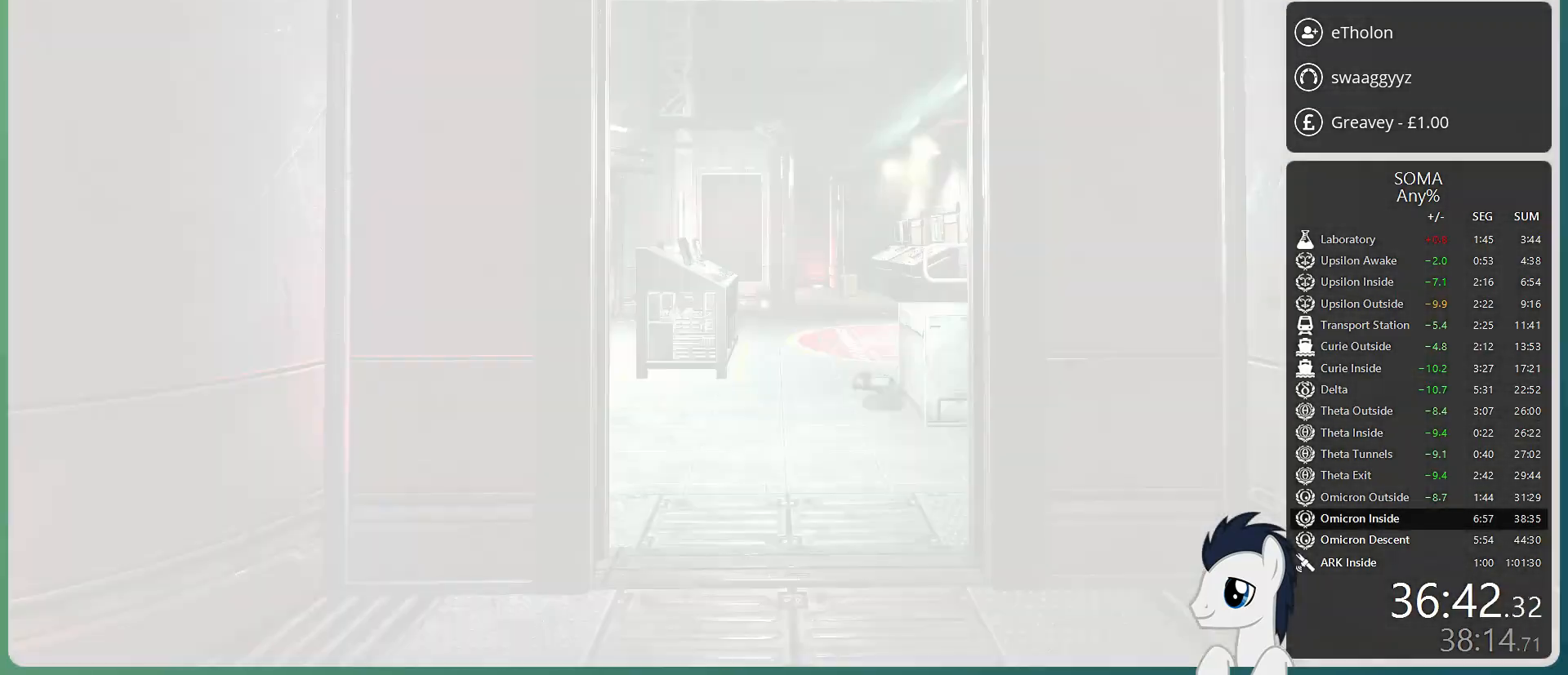
{"keys": ["s"], "mouse": [], "events": []}
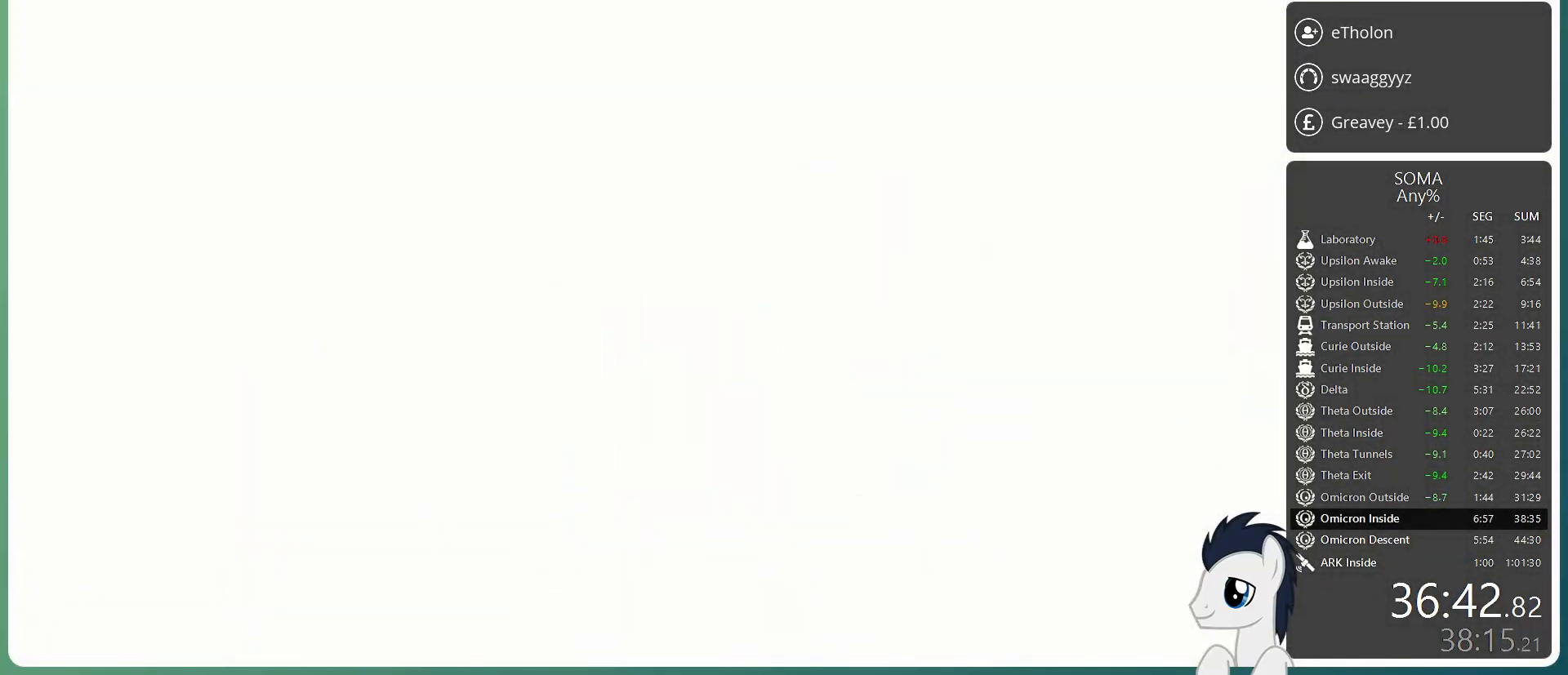
{"keys": ["s"], "mouse": [], "events": []}
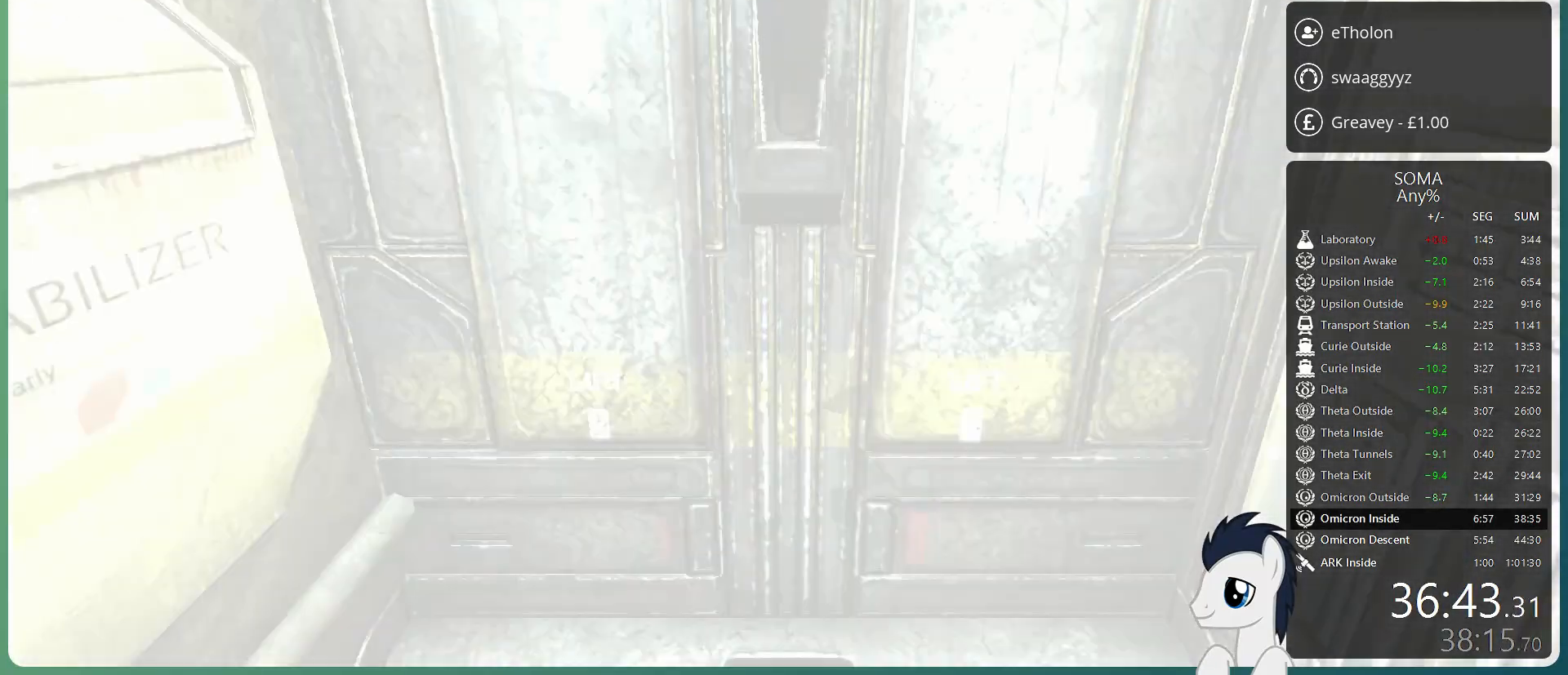
{"keys": ["s"], "mouse": [], "events": []}
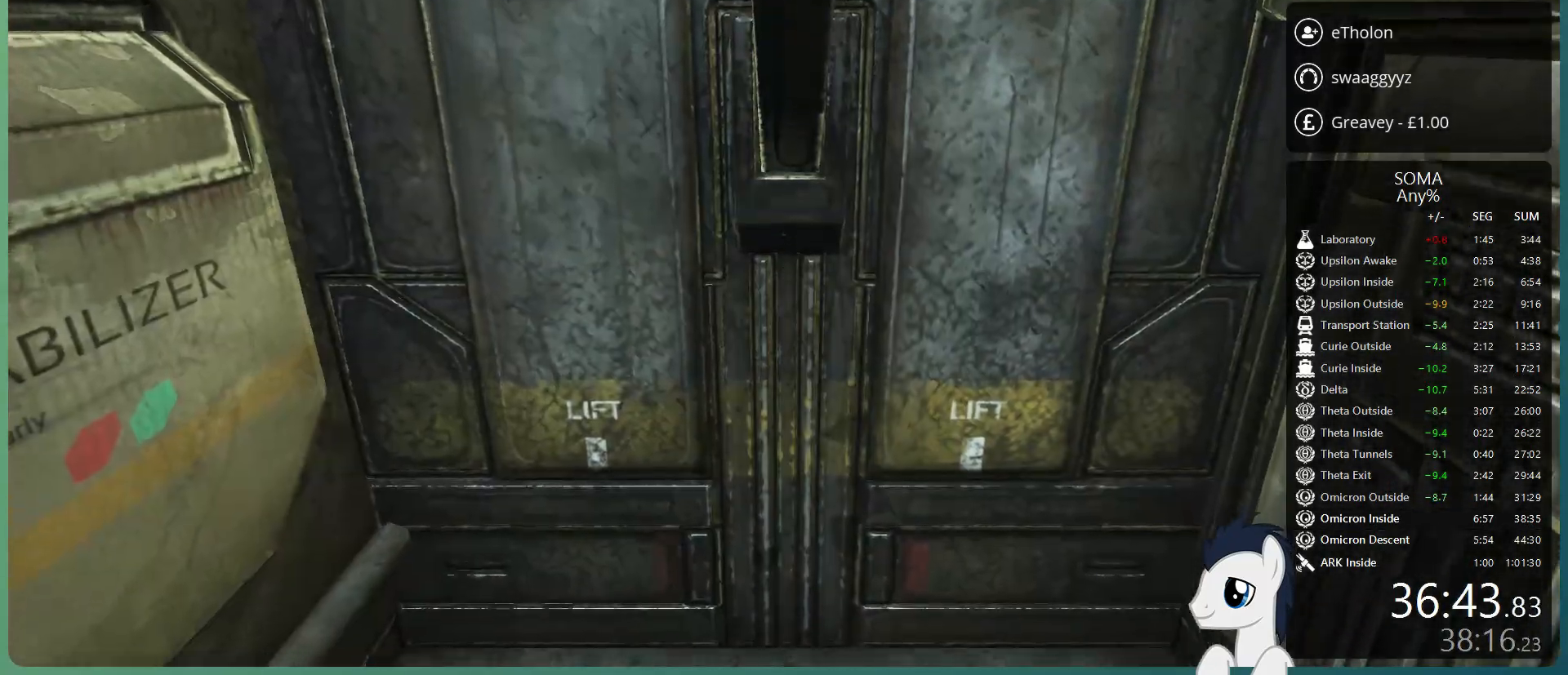
{"keys": ["s"], "mouse": [], "events": []}